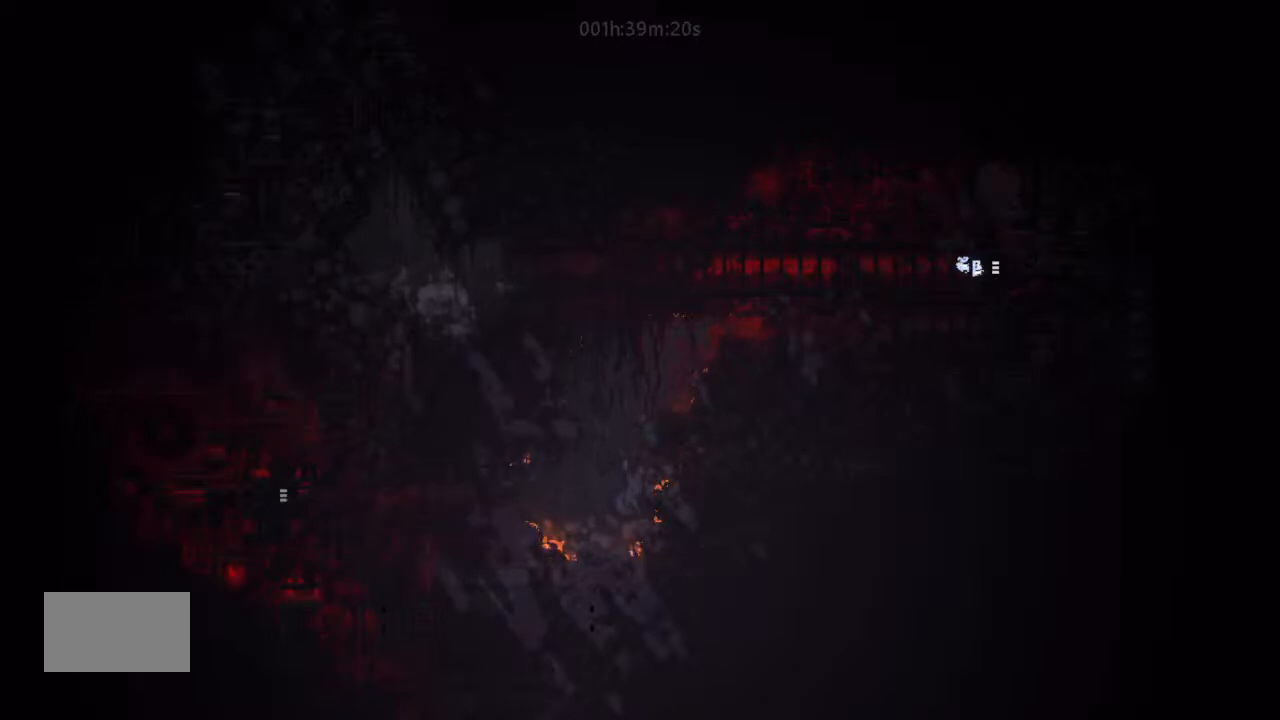
Gameplay with keyboard and mouse; each line is a JSON object with the keys held at the frame after it. "events" lists presses ("down") and releases ("up") of "down", "g", "j", "left", "right", "t" and "up" between this image and that frame as [ms after this image, input, new state], when the widget could be followed in between. No other keys are recorded. Mouse buttons are not recorded. Not read: mouse_move.
{"keys": ["left"], "events": []}
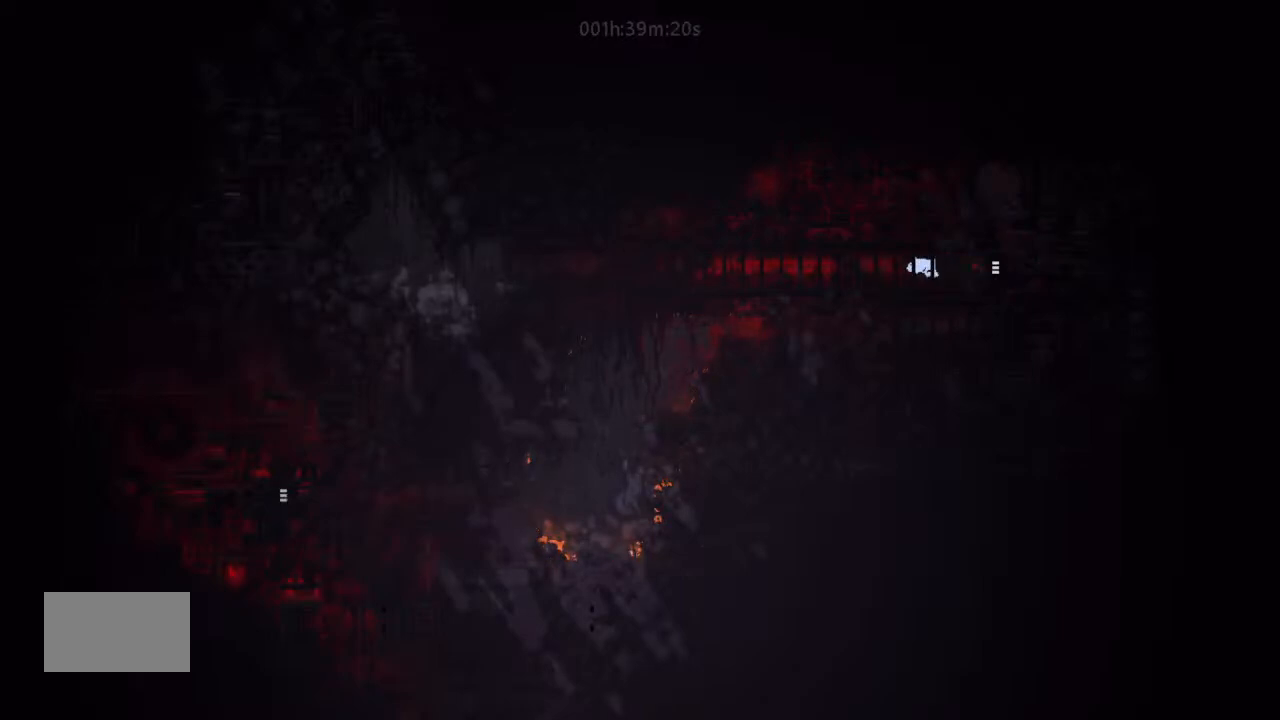
{"keys": ["left"], "events": []}
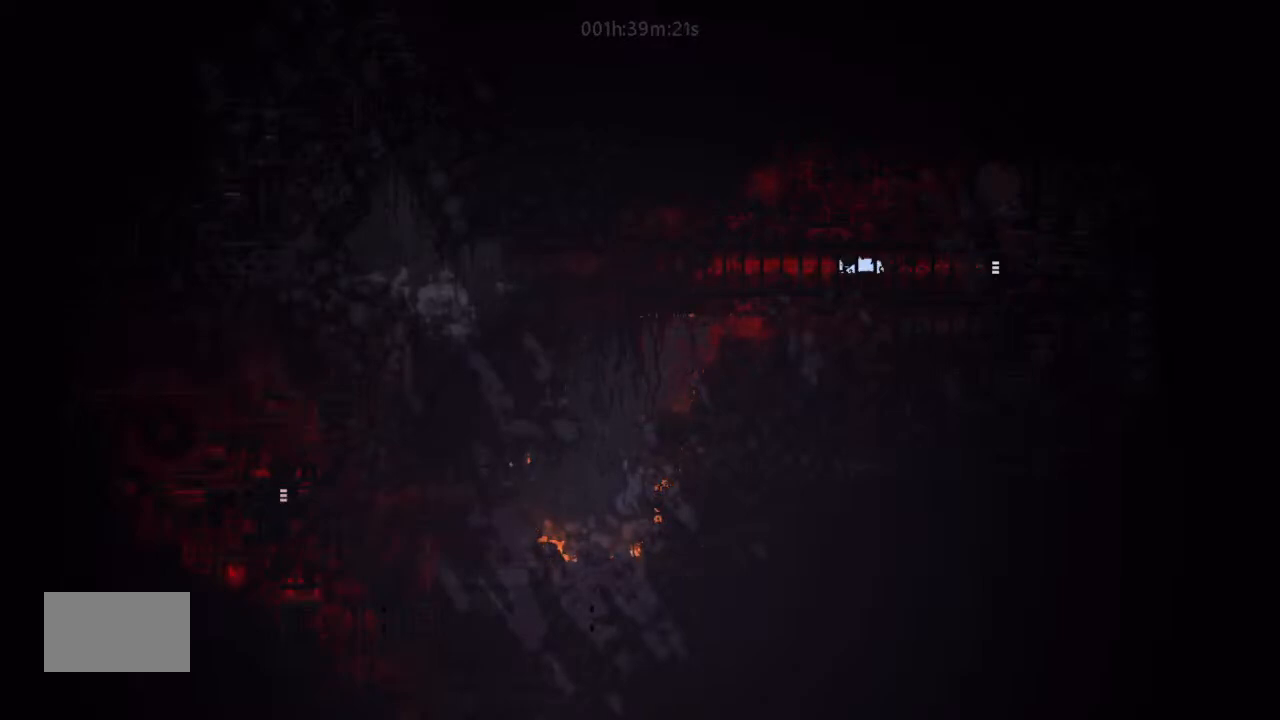
{"keys": ["left"], "events": []}
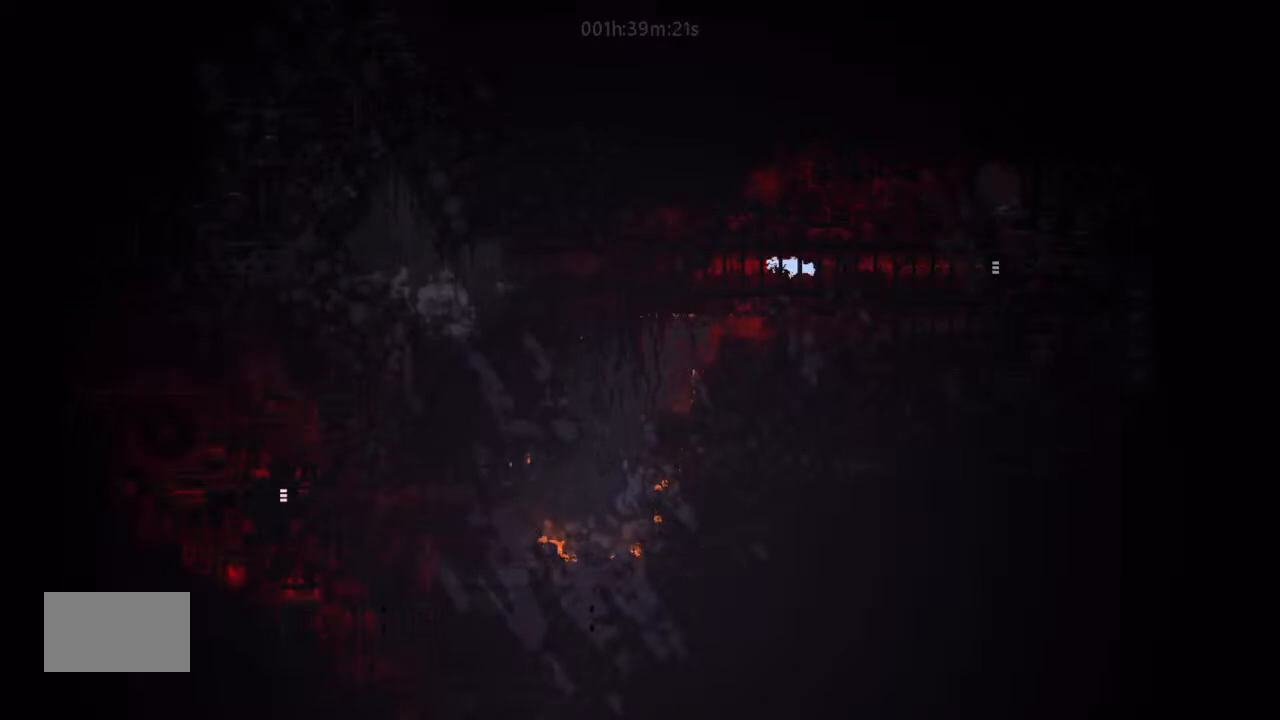
{"keys": ["right"], "events": [[167, "left", "up"], [167, "right", "down"], [167, "t", "down"], [267, "right", "up"], [333, "right", "down"], [400, "t", "up"]]}
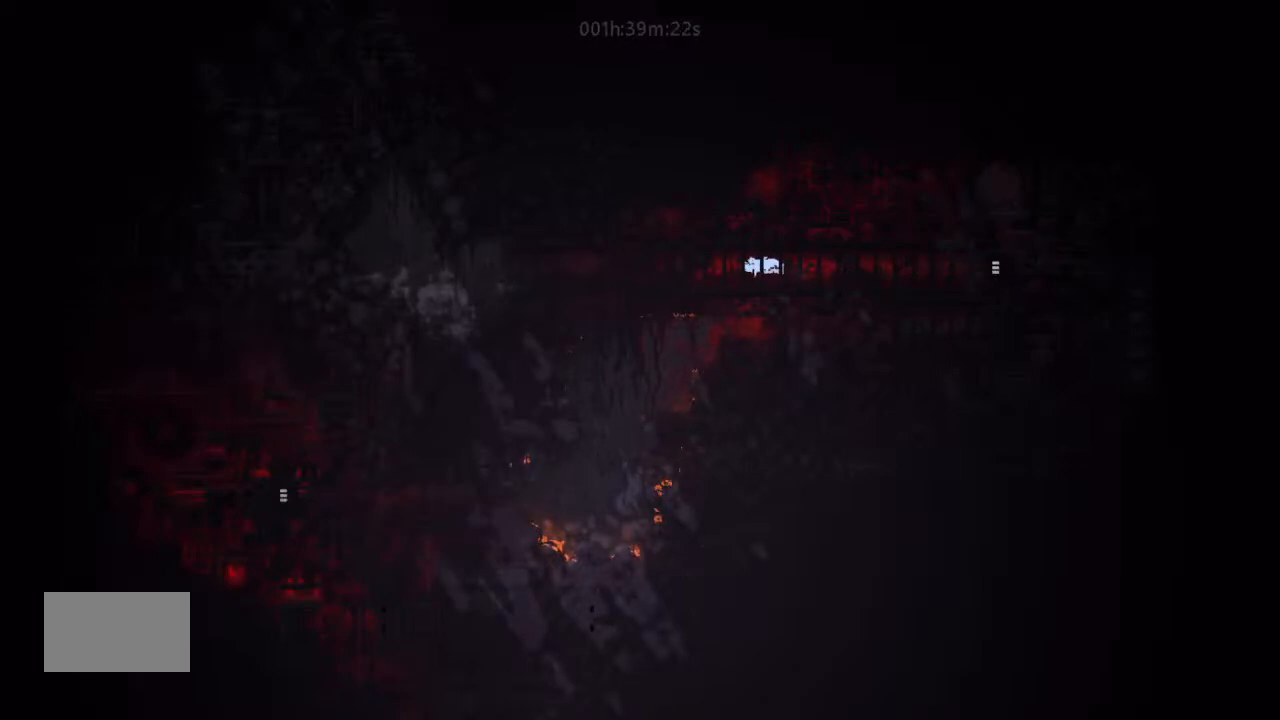
{"keys": ["g"], "events": [[133, "right", "up"], [167, "left", "down"], [233, "g", "down"], [333, "left", "up"], [400, "t", "down"], [433, "g", "up"], [500, "g", "down"], [500, "t", "up"]]}
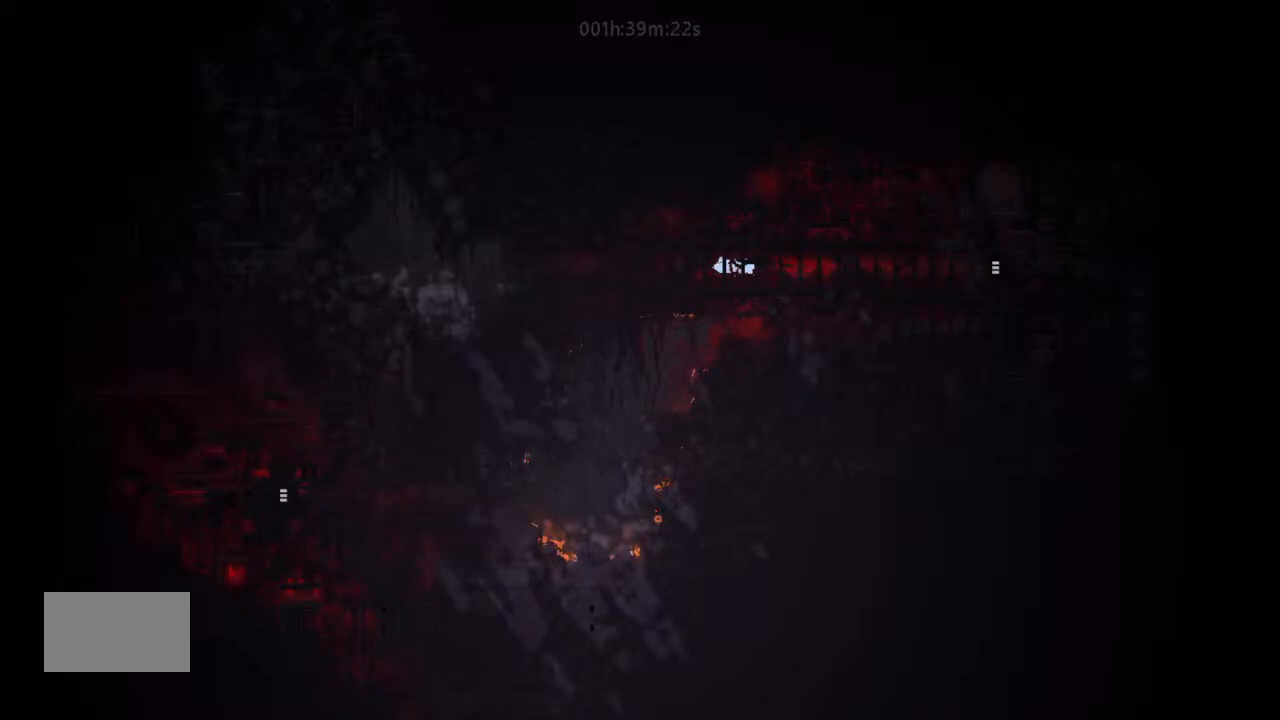
{"keys": ["g"], "events": []}
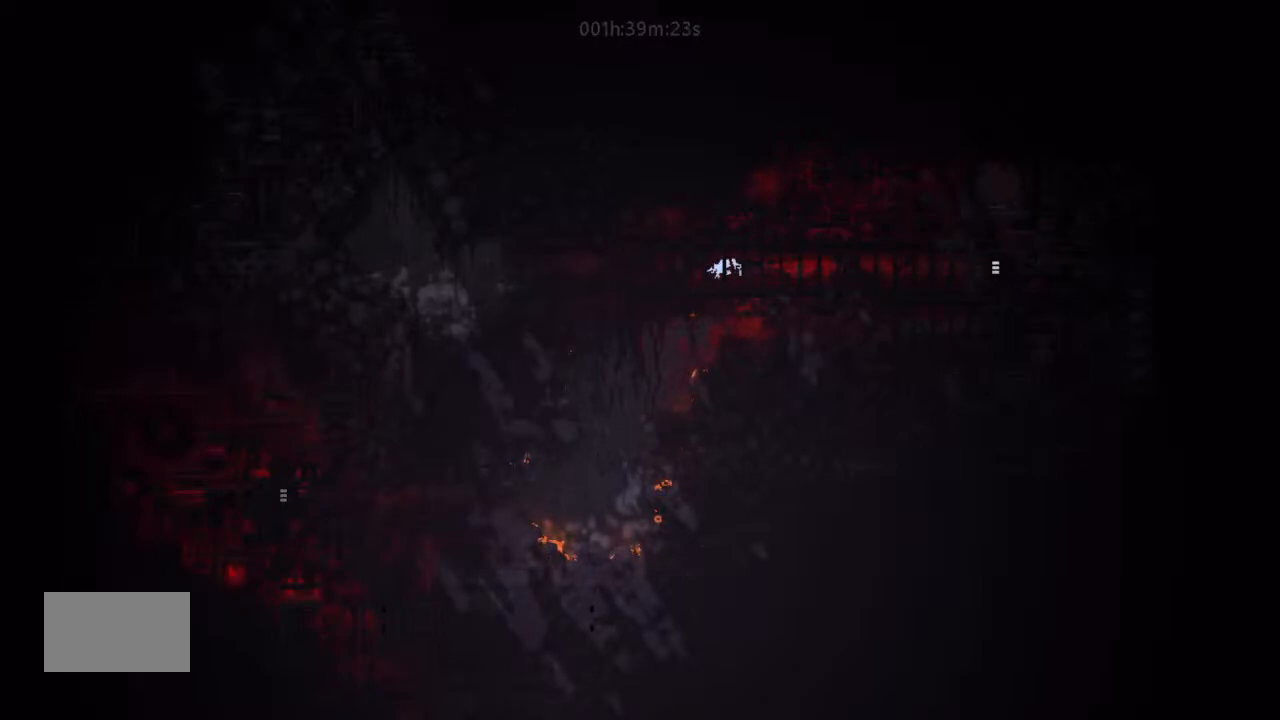
{"keys": ["g"], "events": []}
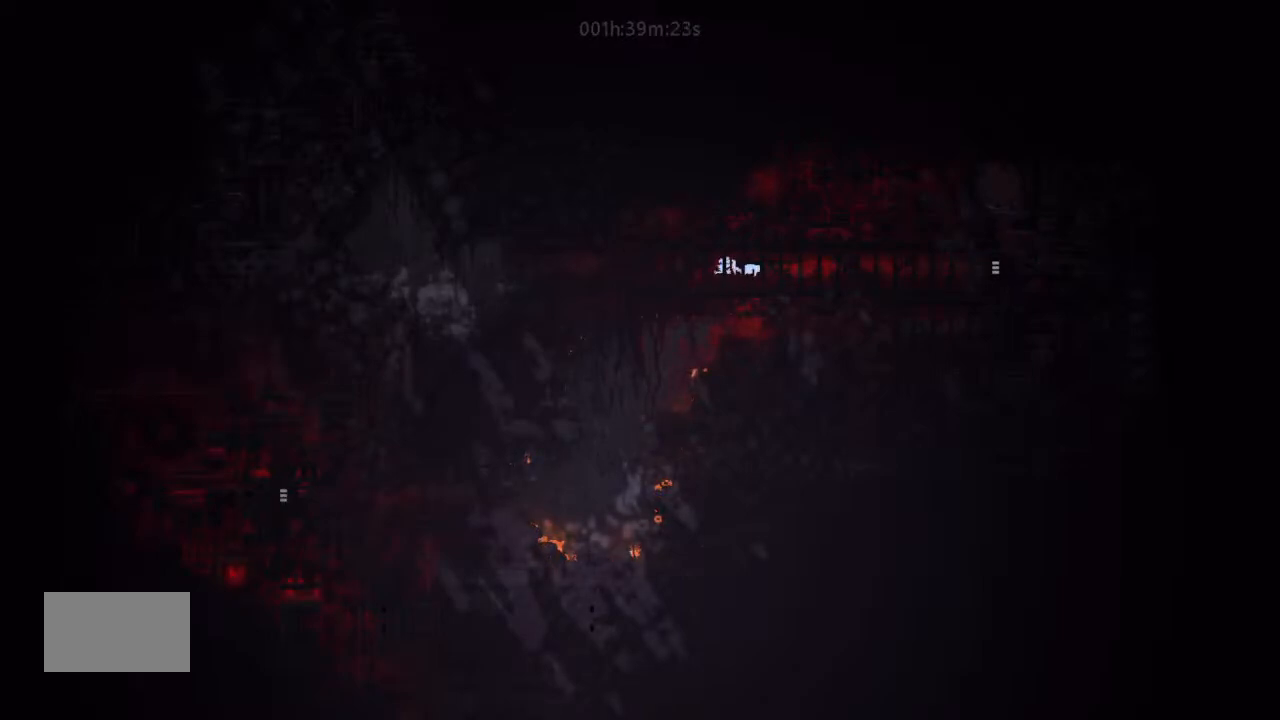
{"keys": ["g"], "events": []}
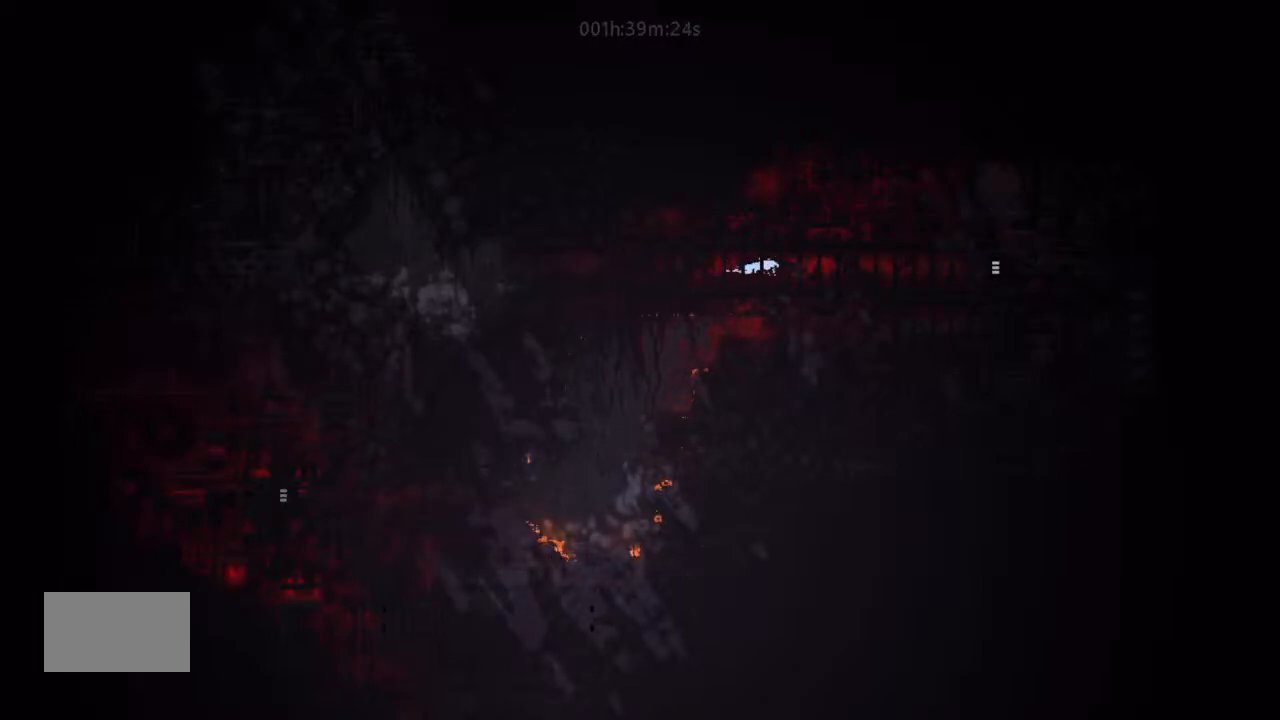
{"keys": [], "events": [[433, "g", "up"], [433, "left", "down"], [467, "left", "up"]]}
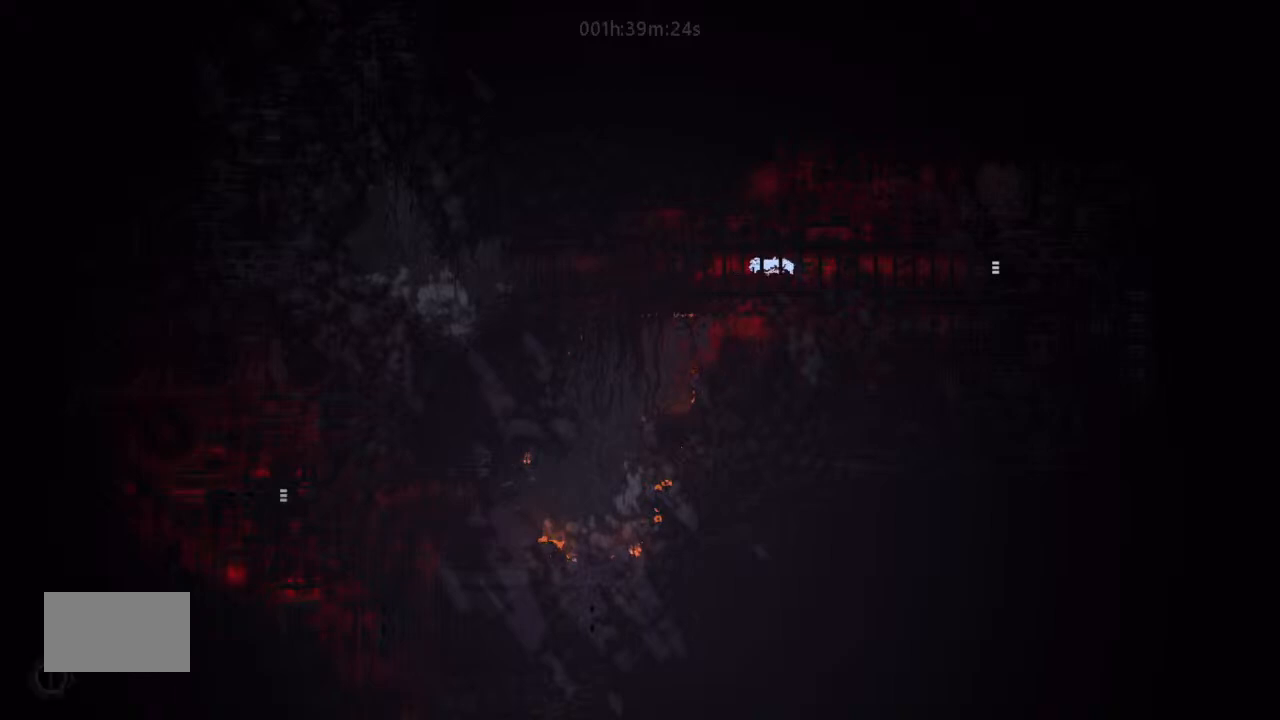
{"keys": [], "events": []}
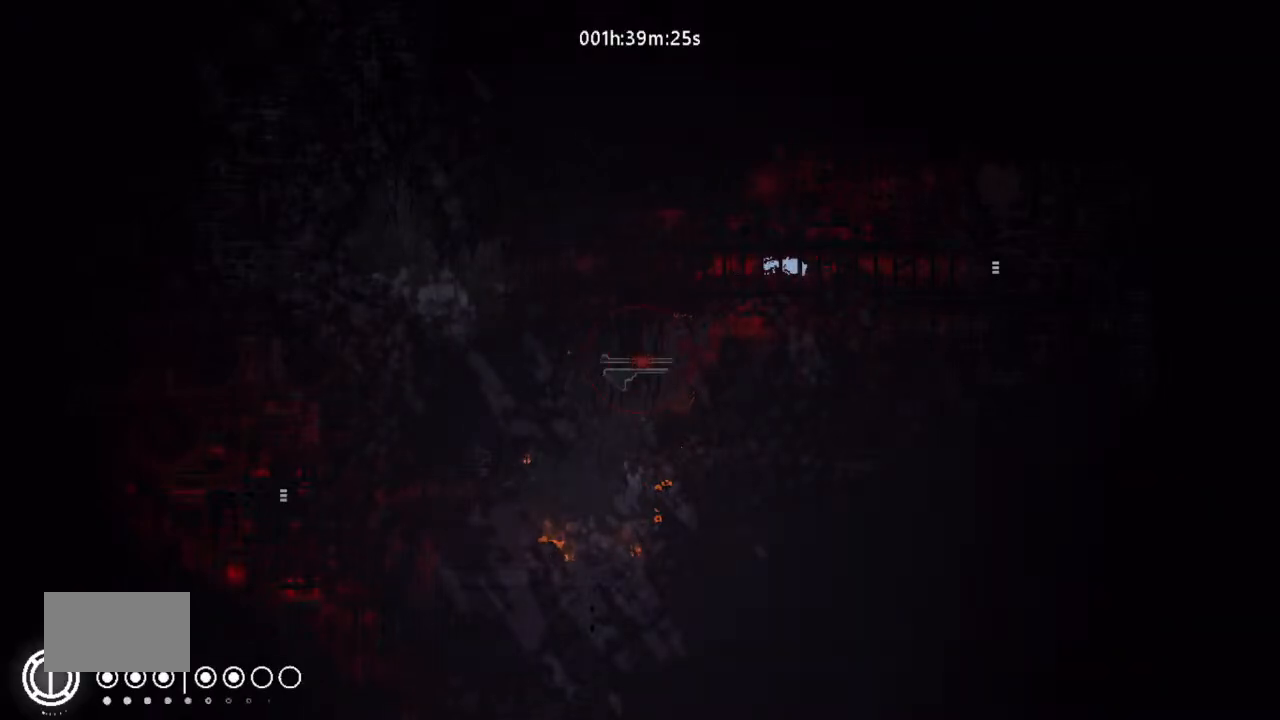
{"keys": ["j", "left"], "events": [[400, "left", "down"], [433, "j", "down"]]}
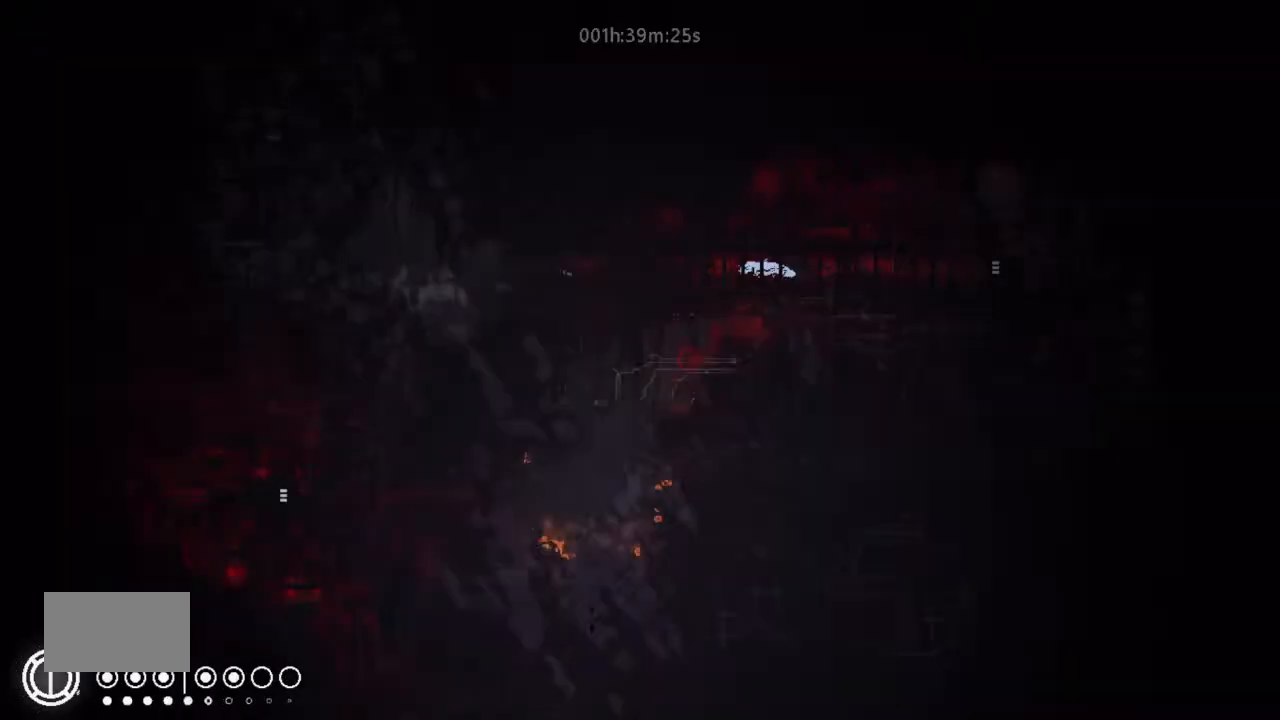
{"keys": ["left"], "events": [[267, "j", "up"]]}
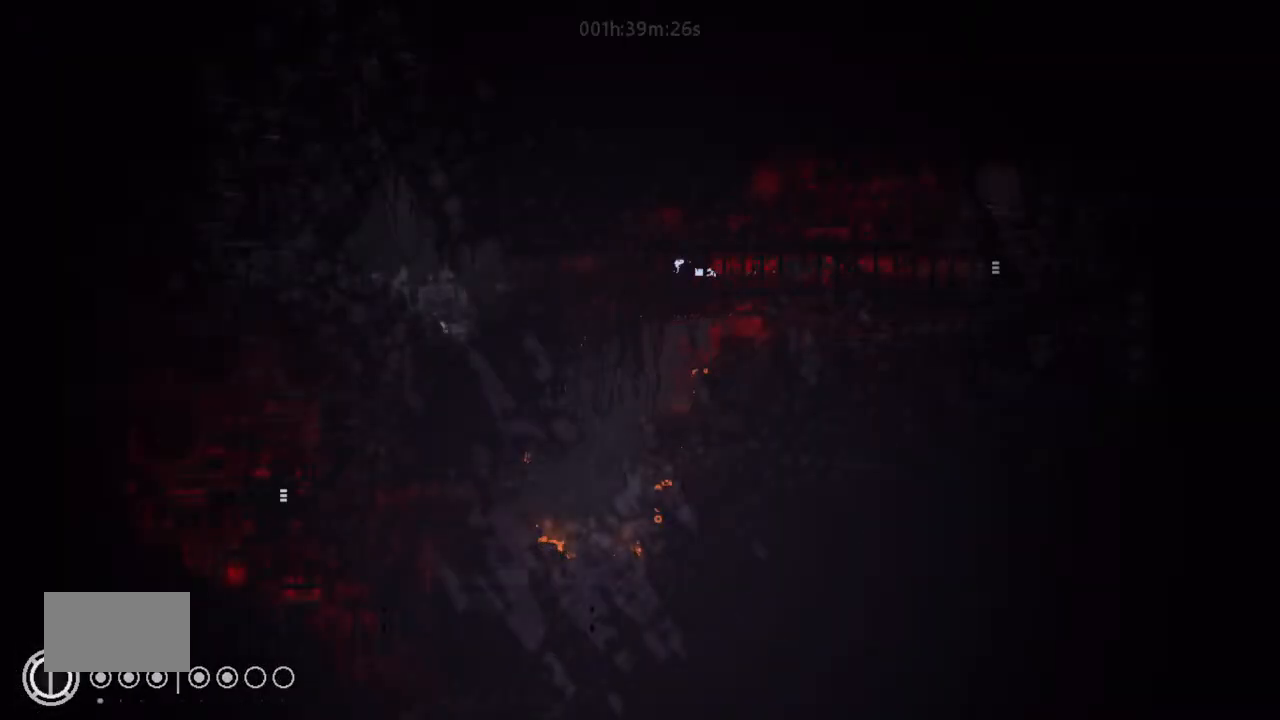
{"keys": ["left"], "events": []}
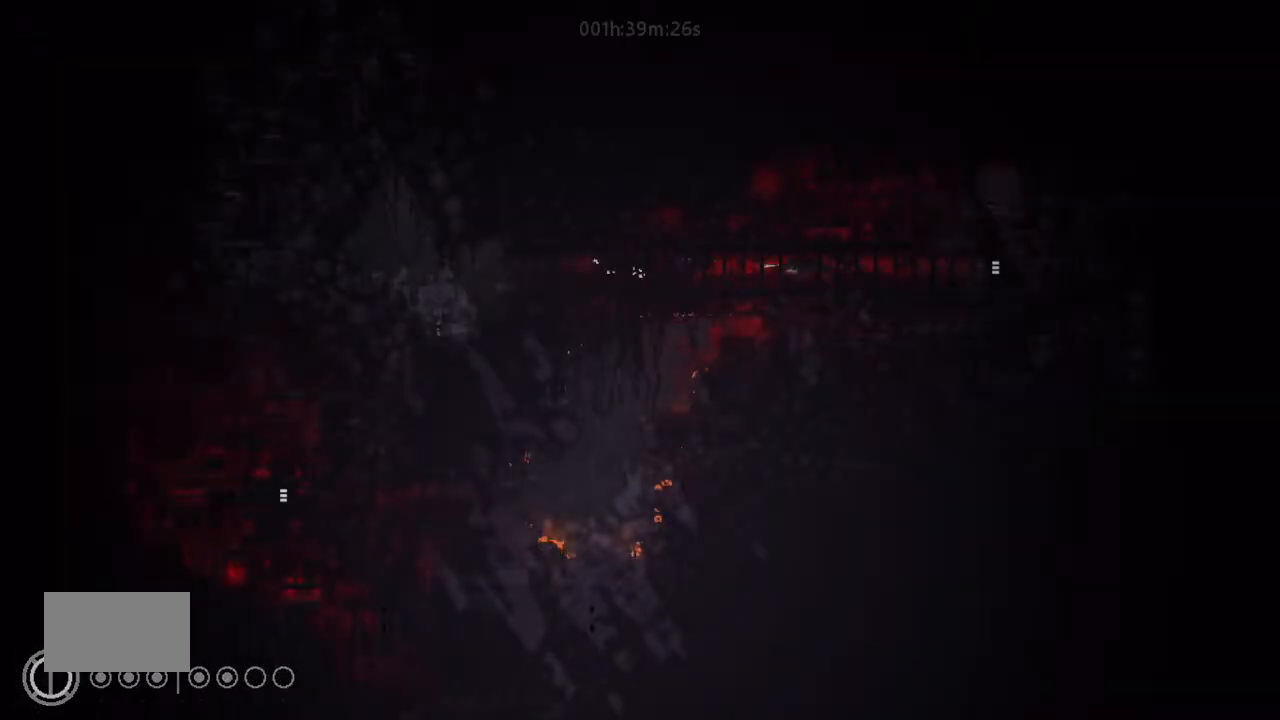
{"keys": ["left"], "events": []}
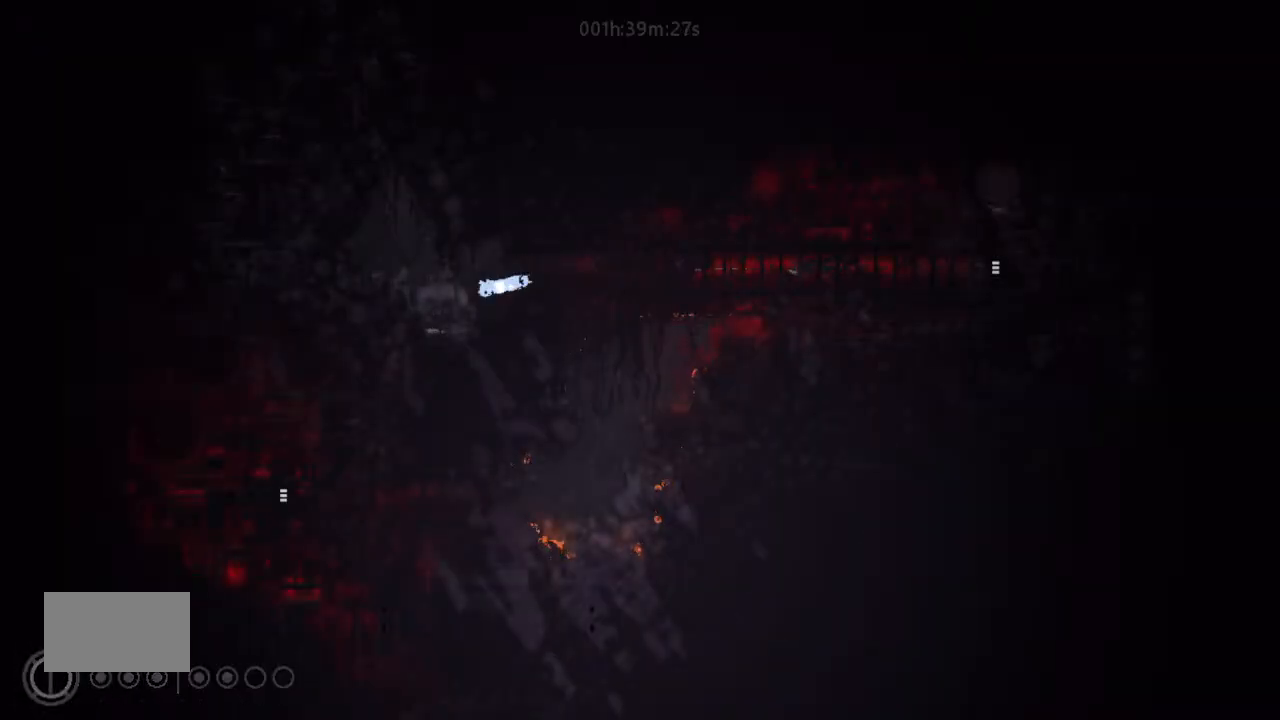
{"keys": ["down"], "events": [[300, "down", "down"], [433, "left", "up"]]}
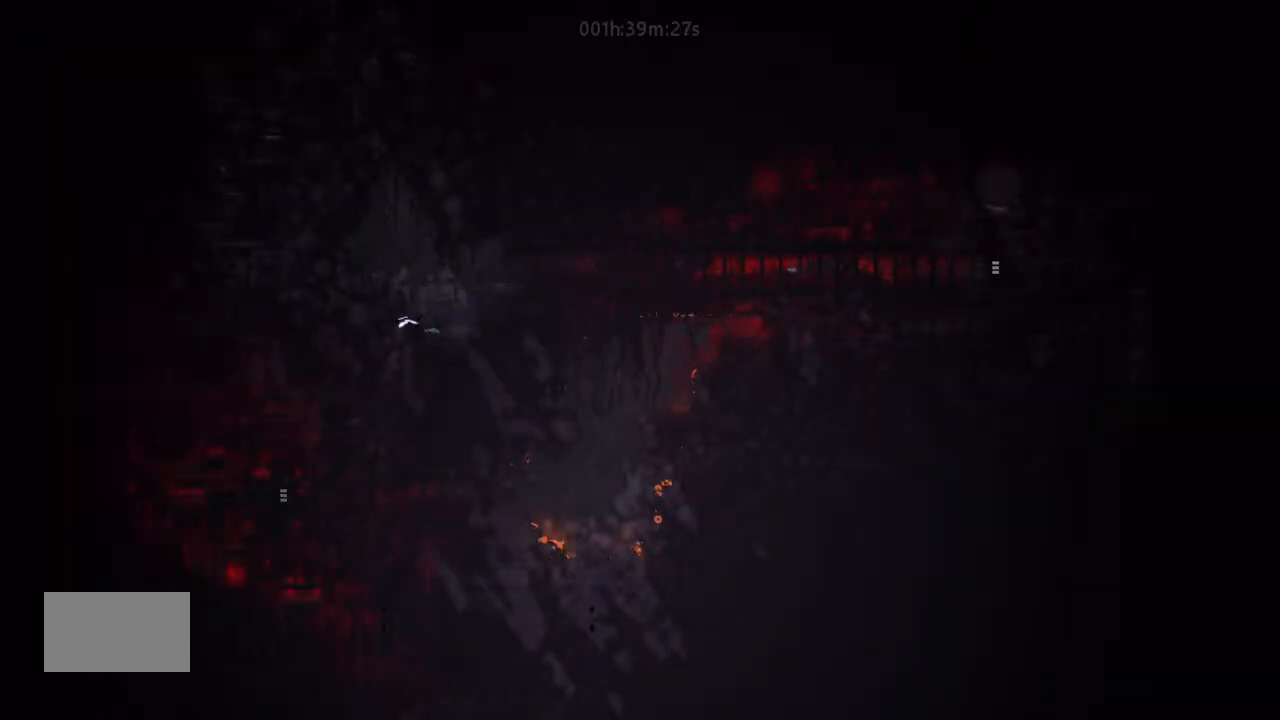
{"keys": ["down"], "events": []}
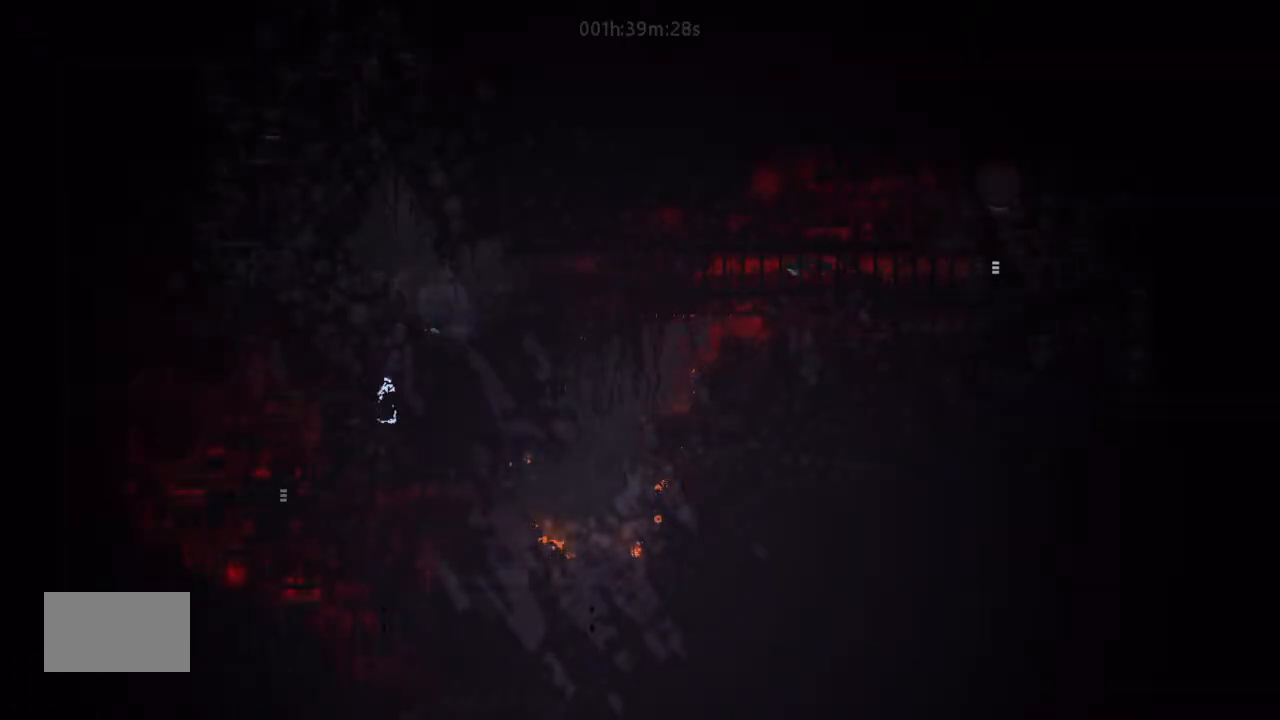
{"keys": ["left"], "events": [[333, "left", "down"], [433, "down", "up"]]}
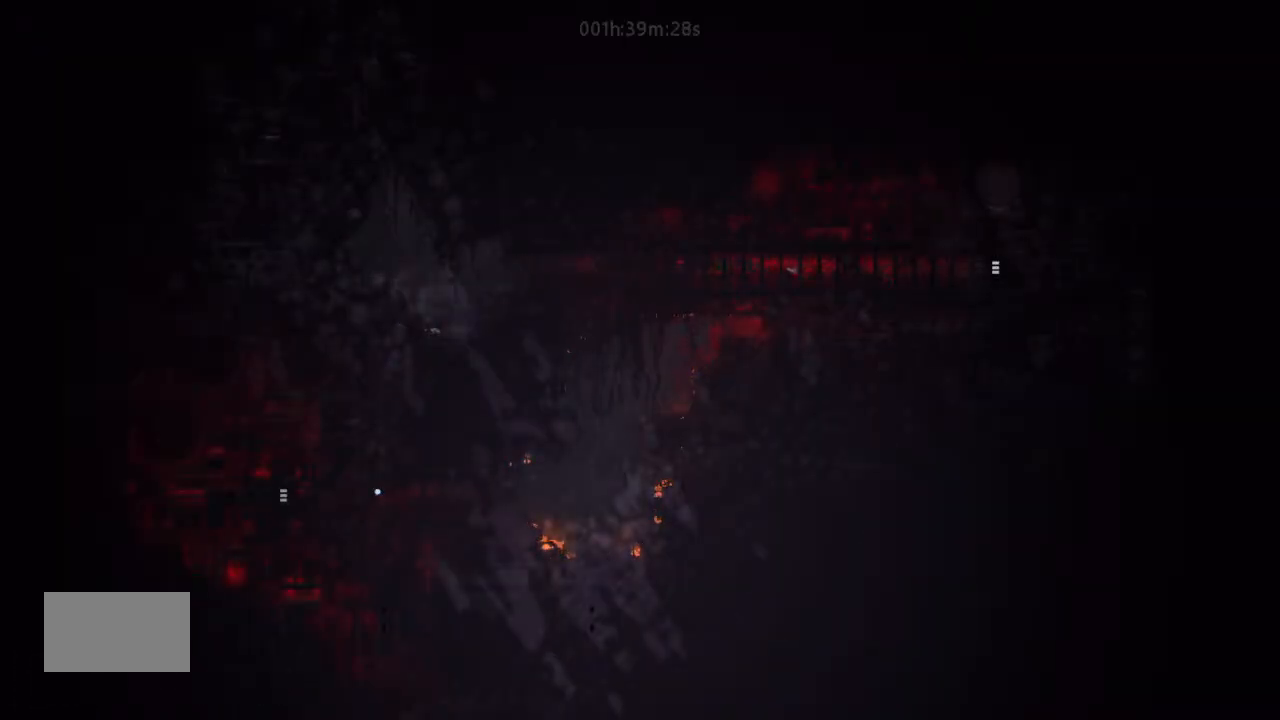
{"keys": ["left"], "events": []}
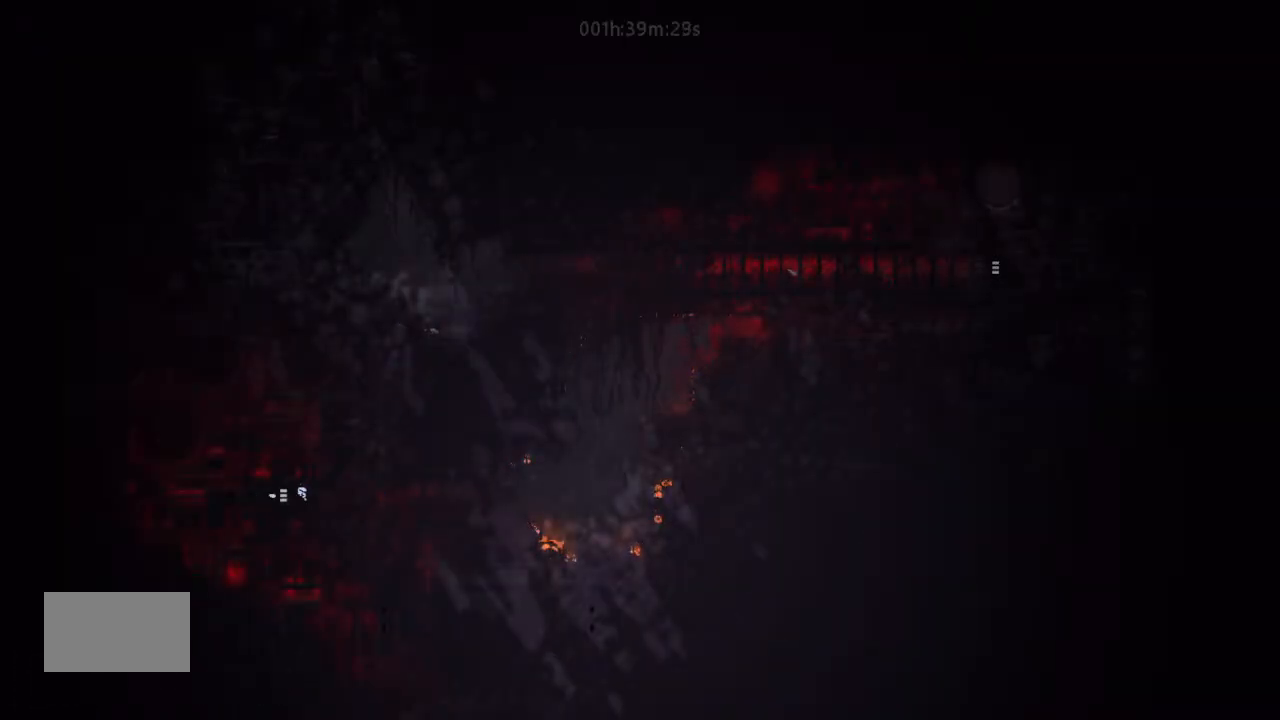
{"keys": ["left"], "events": []}
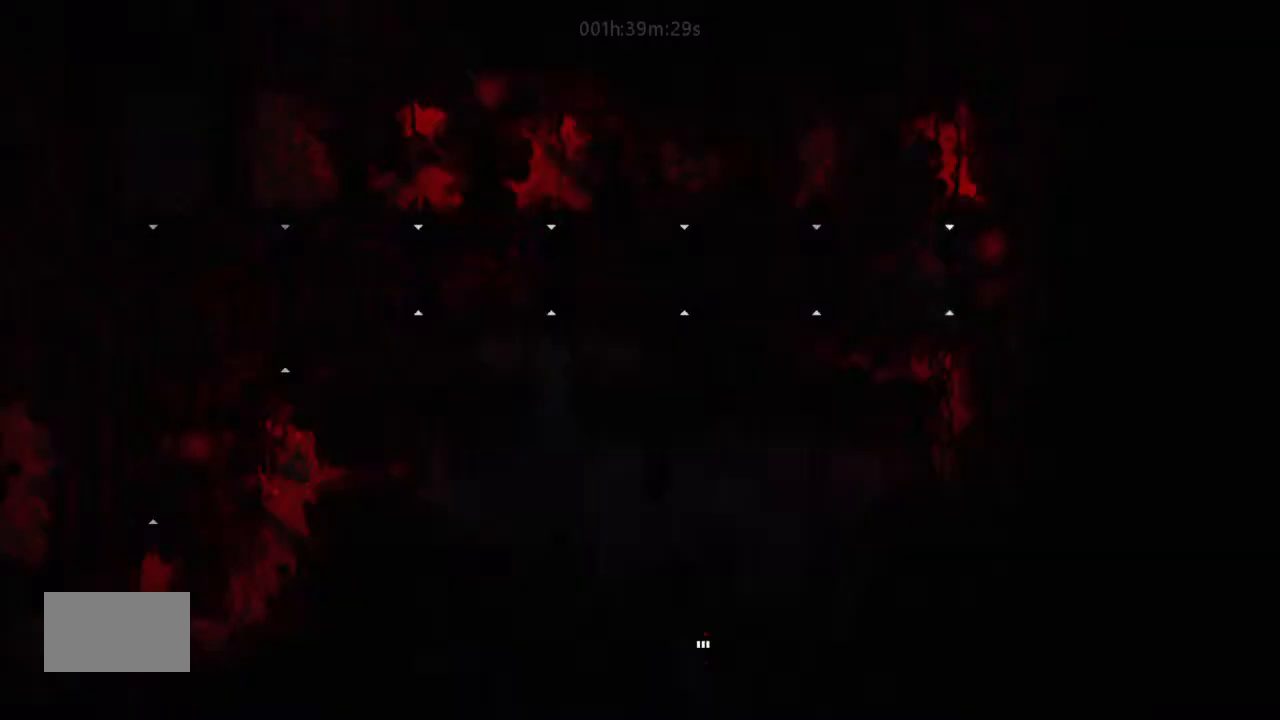
{"keys": [], "events": [[167, "left", "up"]]}
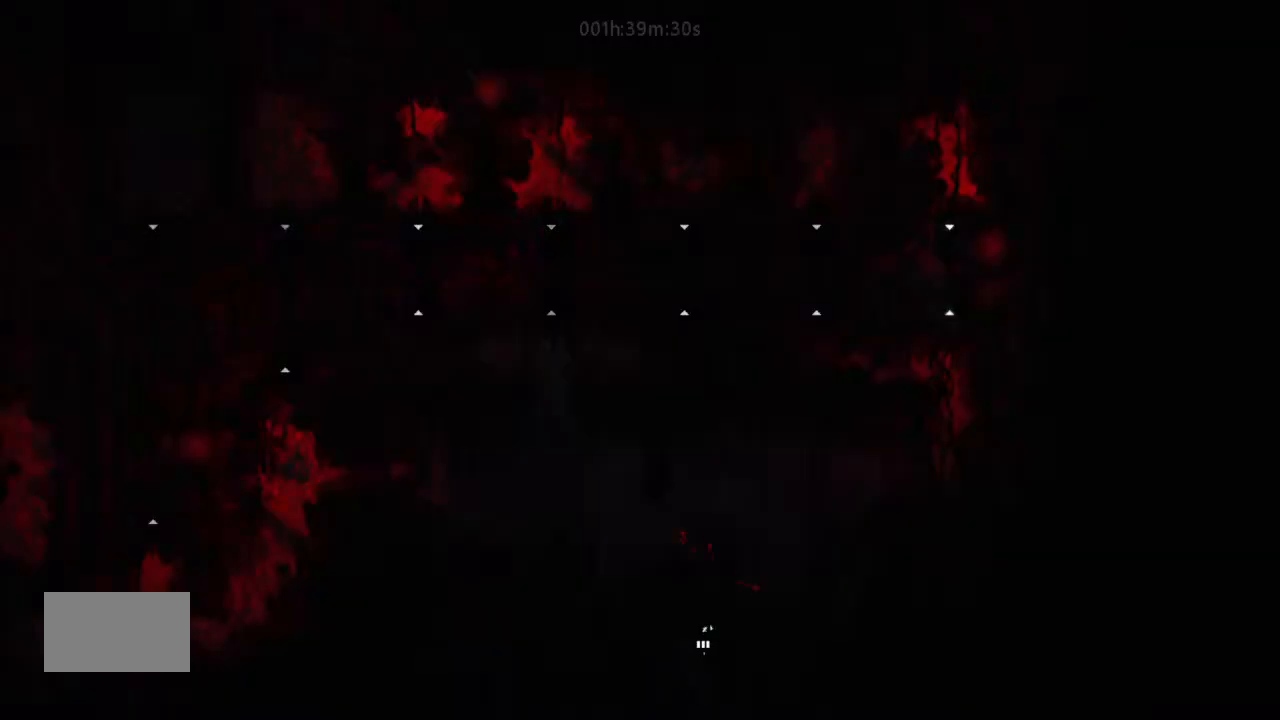
{"keys": ["down"], "events": [[467, "down", "down"]]}
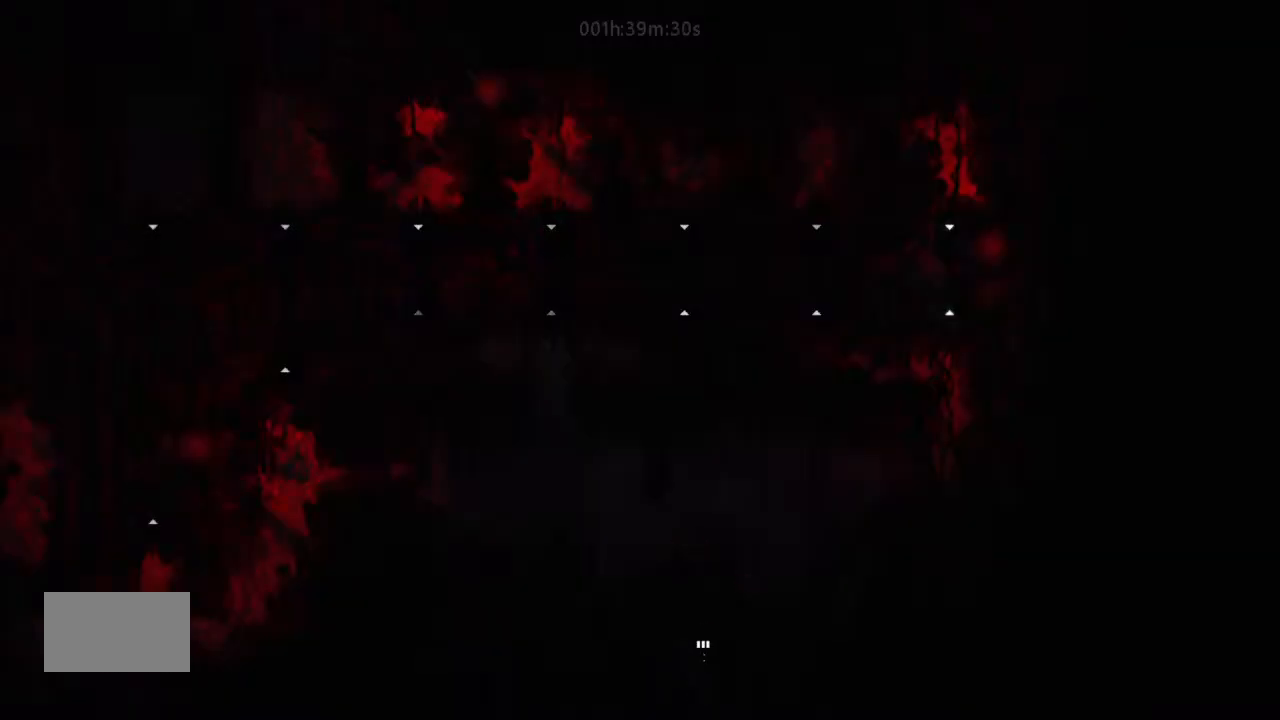
{"keys": ["down"], "events": []}
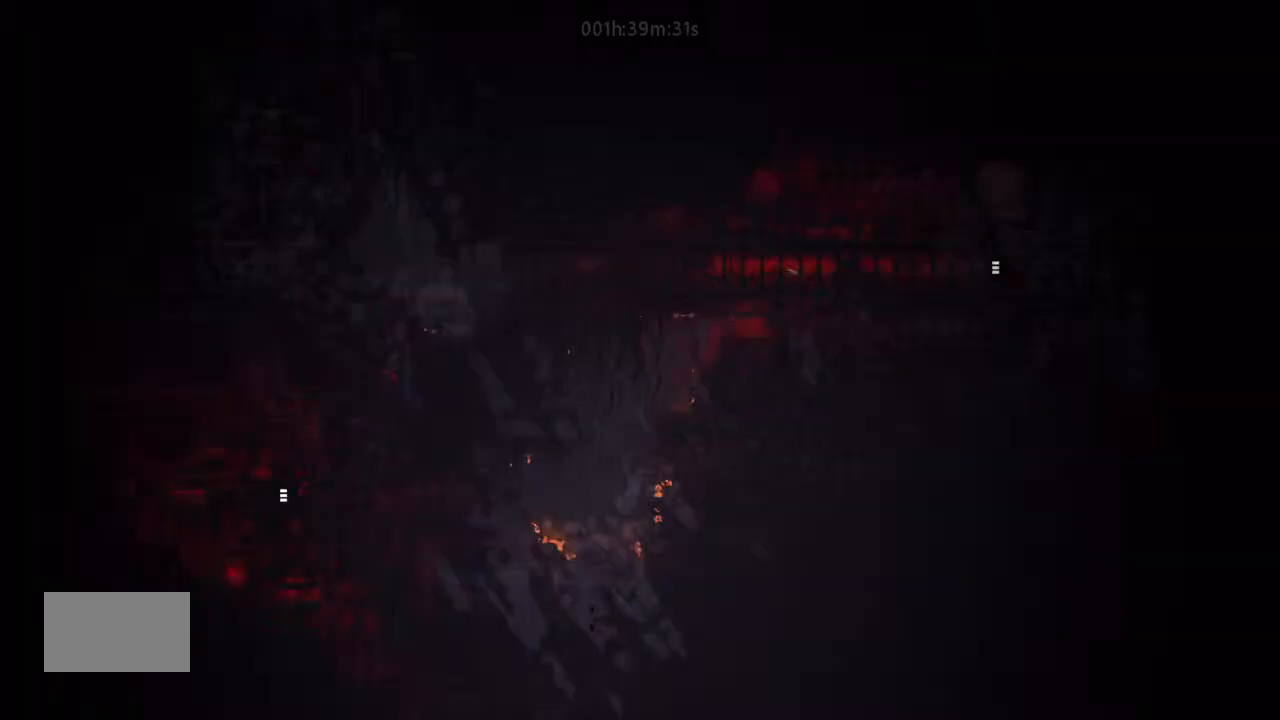
{"keys": [], "events": [[167, "down", "up"]]}
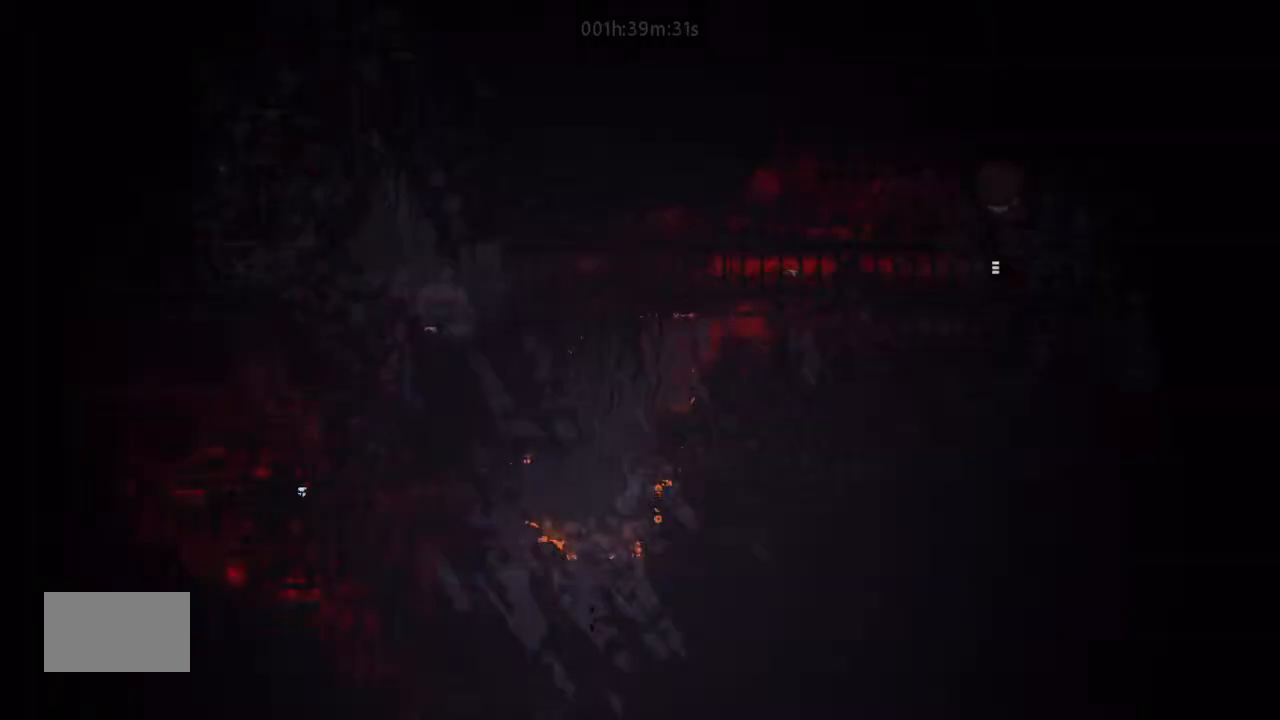
{"keys": ["left"], "events": [[133, "left", "down"]]}
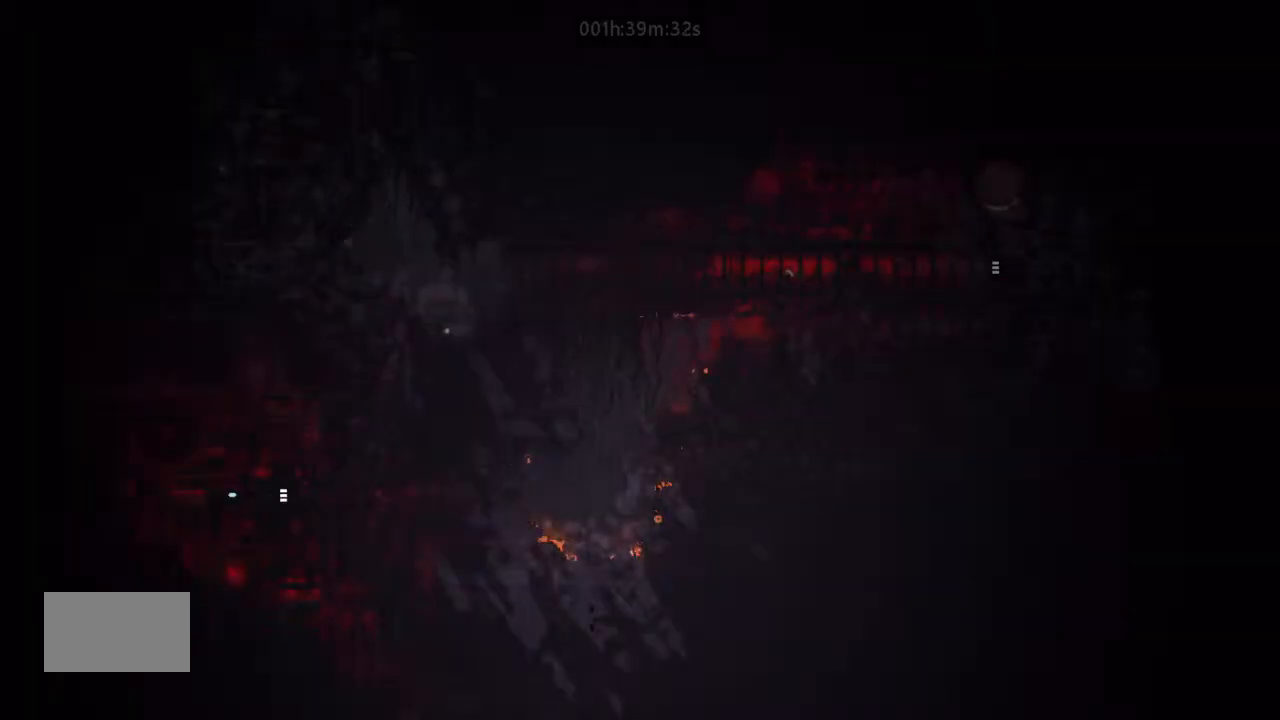
{"keys": [], "events": [[400, "left", "up"]]}
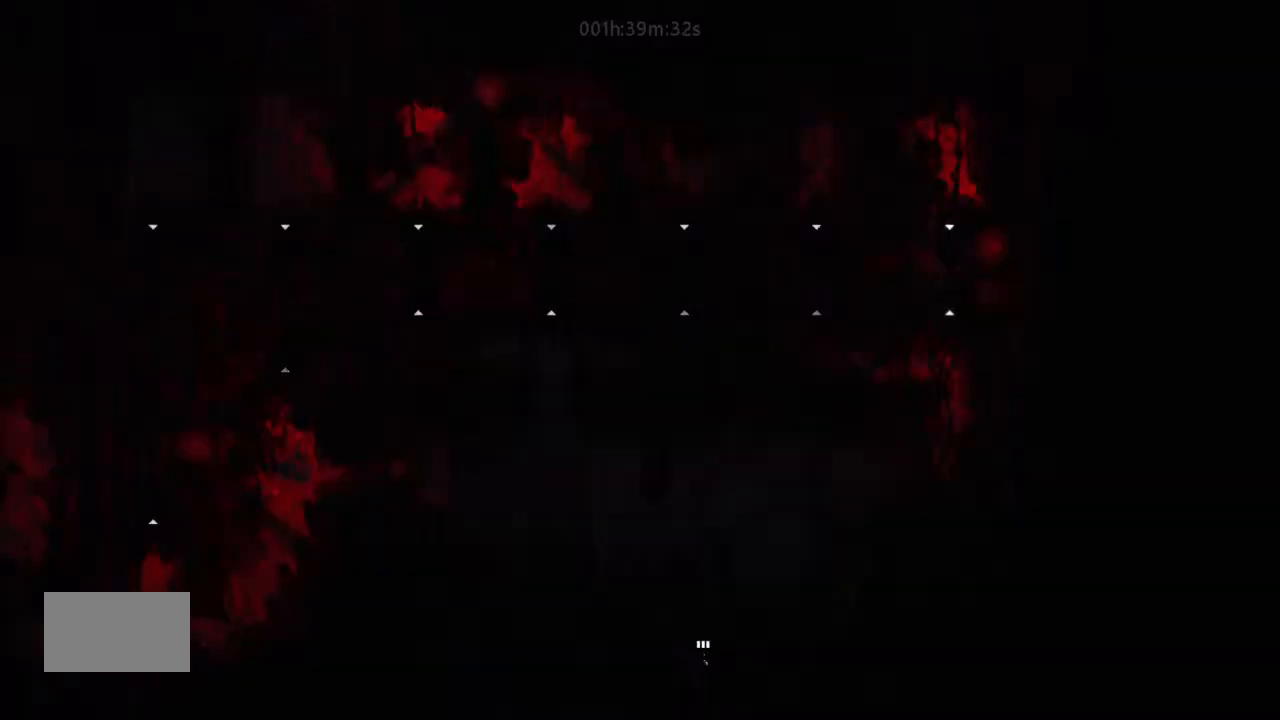
{"keys": ["down"], "events": [[100, "down", "down"]]}
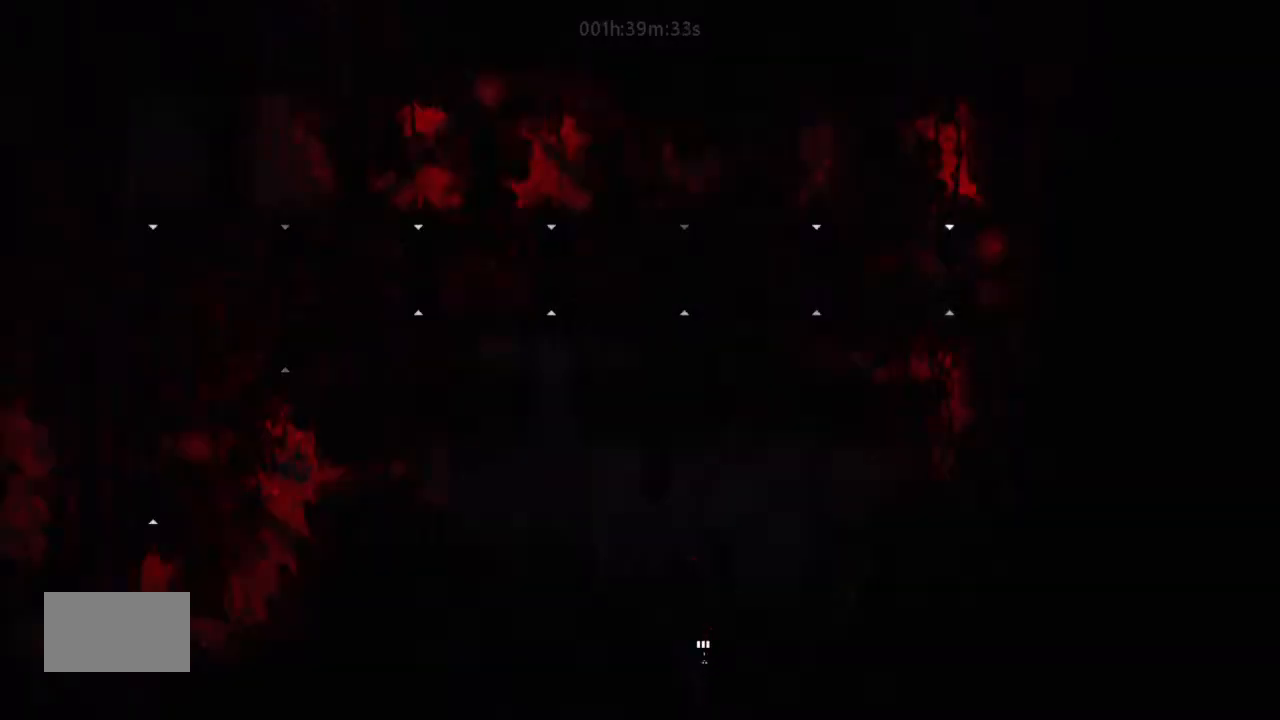
{"keys": ["down"], "events": []}
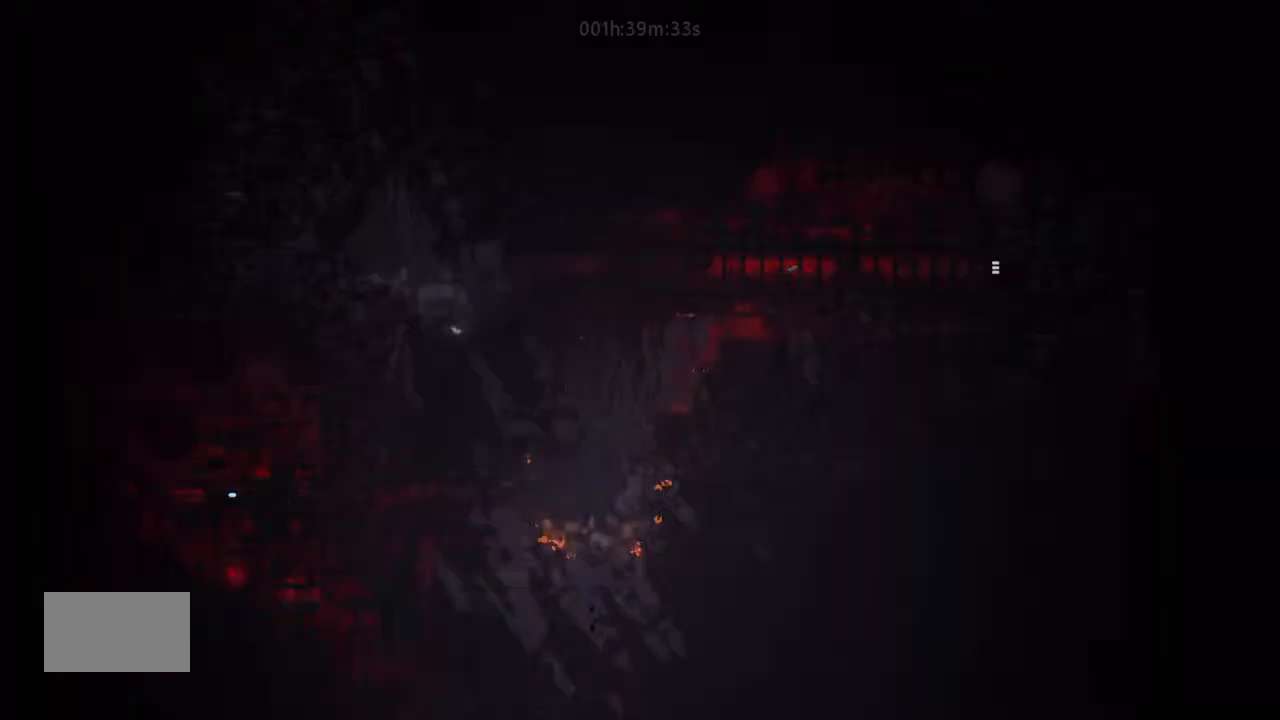
{"keys": ["left"], "events": [[167, "down", "up"], [167, "left", "down"]]}
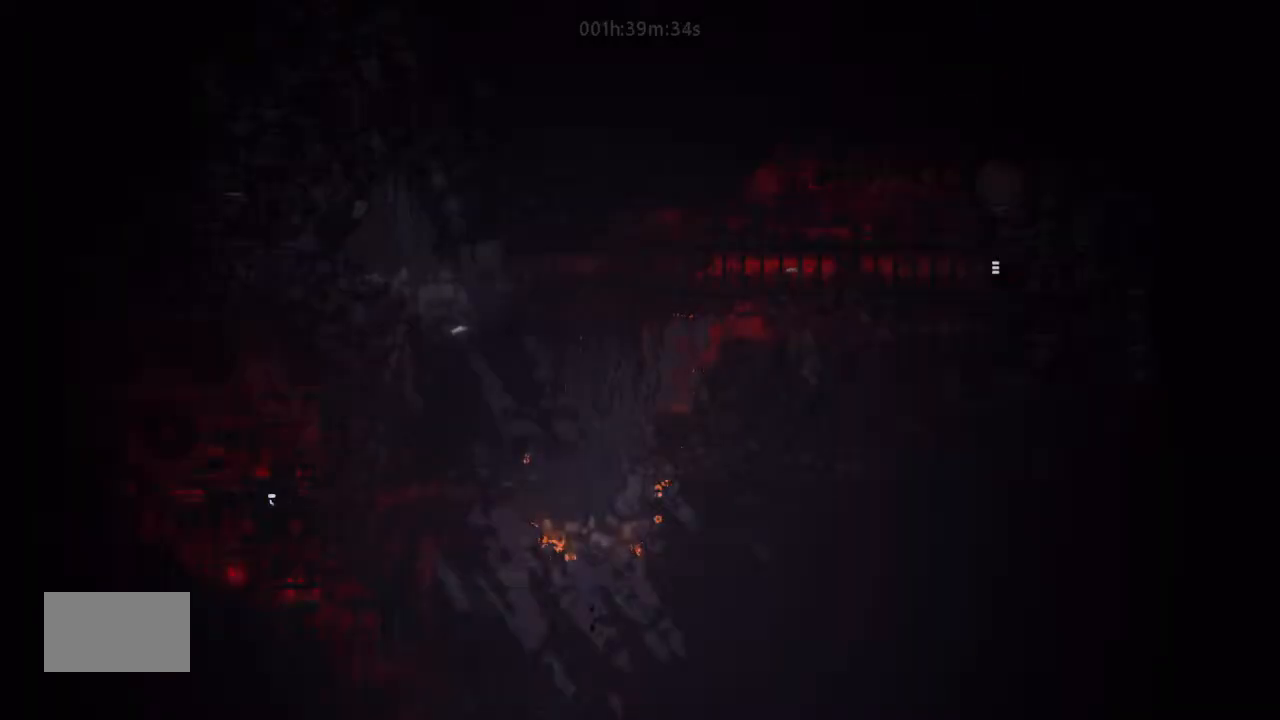
{"keys": ["left"], "events": []}
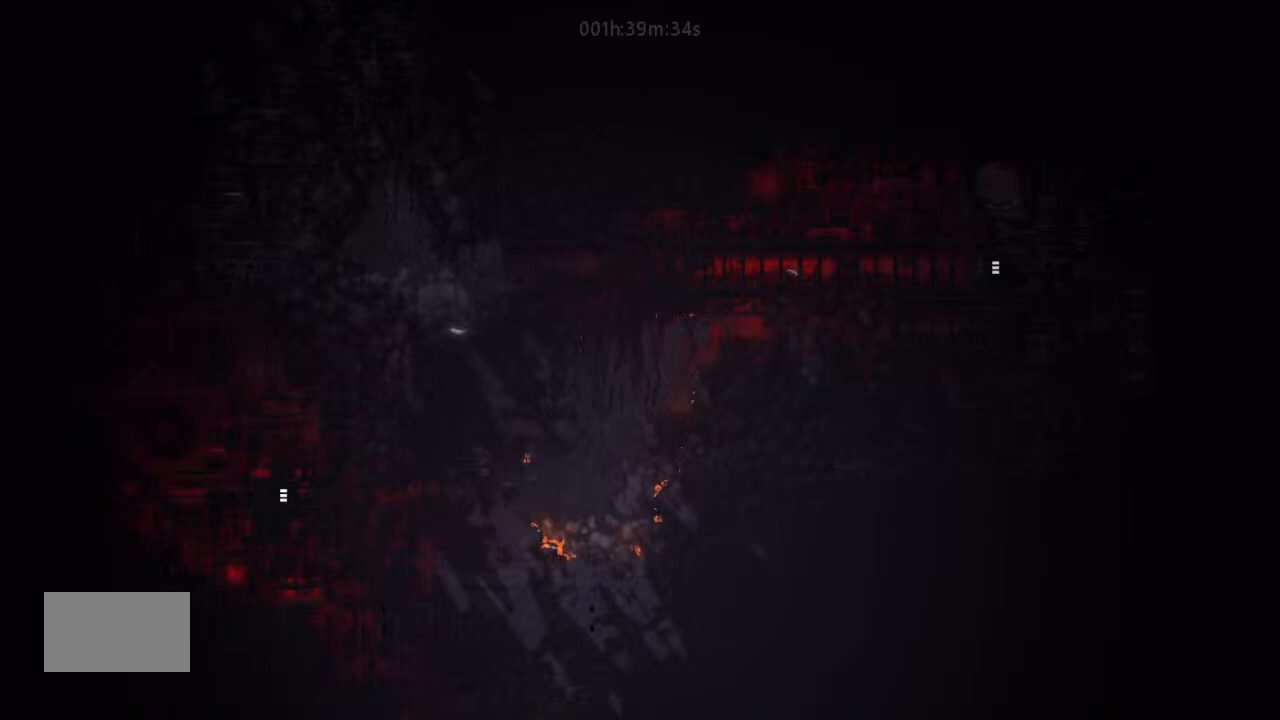
{"keys": ["down"], "events": [[300, "down", "down"], [300, "left", "up"]]}